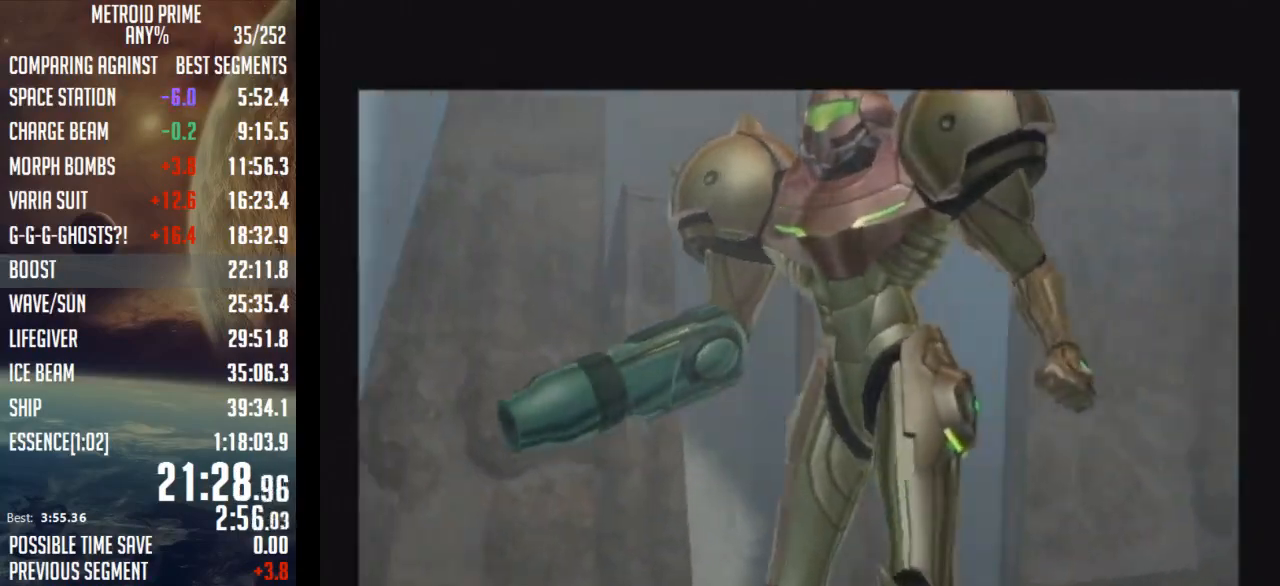
Gameplay with a controller (Nintendo layout); each line is a JSON object with the inputs held at the frame after it. "events" lists button and stick changes between this image and that frame as [ms after this image, input, new state], when the widget could be followed in between. Not read: L3 R3.
{"buttons": [], "left_stick": "center", "right_stick": "center", "events": [[150, "left_stick", "up"], [217, "left_stick", "center"]]}
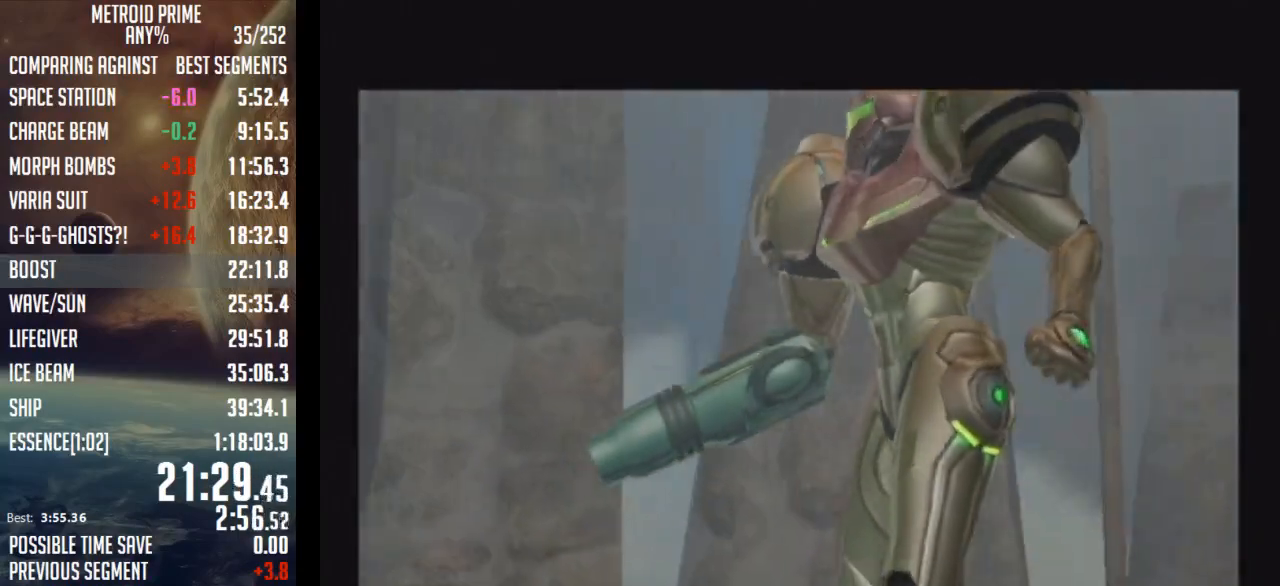
{"buttons": [], "left_stick": "up", "right_stick": "center", "events": [[50, "left_stick", "up"], [183, "A", "down"], [400, "A", "up"]]}
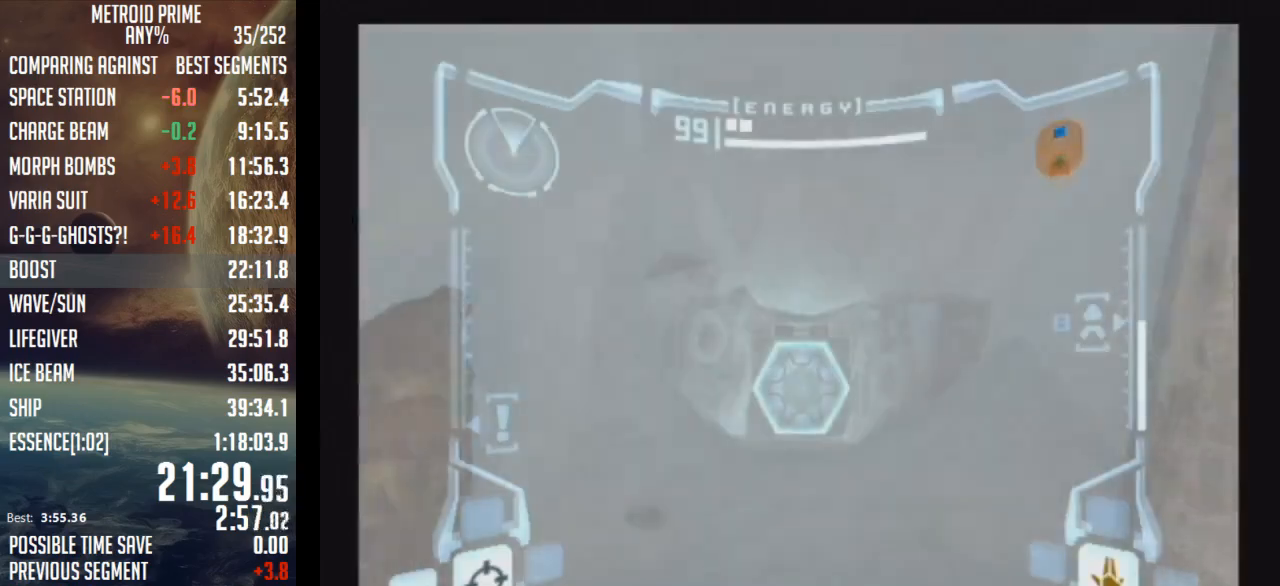
{"buttons": [], "left_stick": "up", "right_stick": "center", "events": [[17, "L1", "down"], [83, "B", "down"], [283, "B", "up"], [367, "L1", "up"]]}
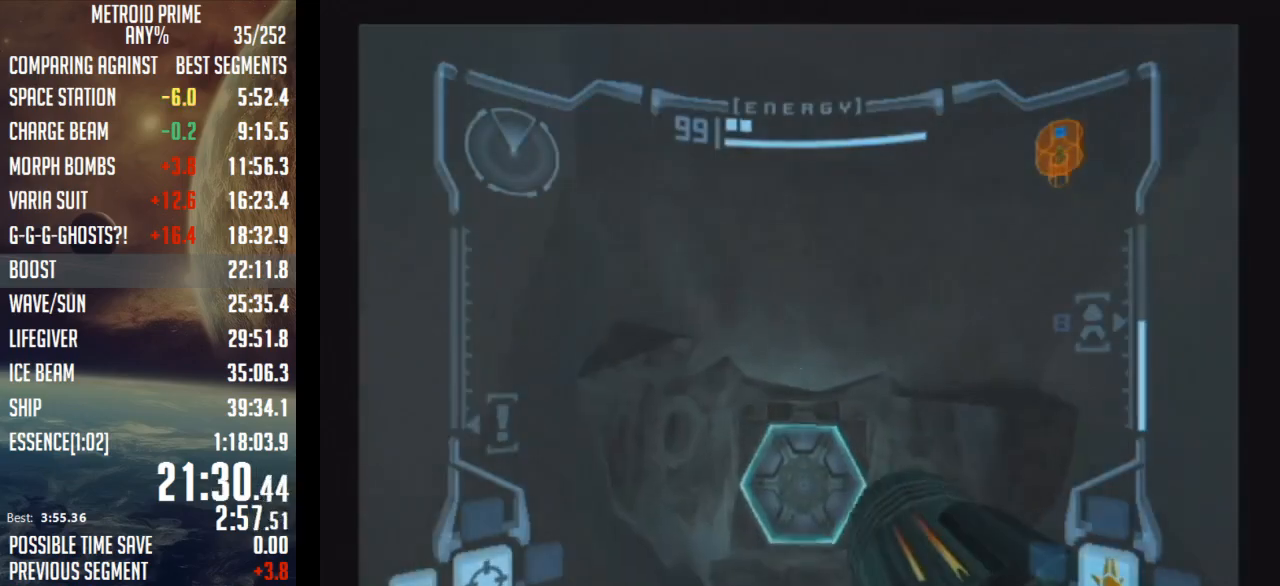
{"buttons": ["A"], "left_stick": "up-left", "right_stick": "center", "events": [[250, "R1", "down"], [433, "A", "down"], [433, "left_stick", "up-left"], [500, "R1", "up"]]}
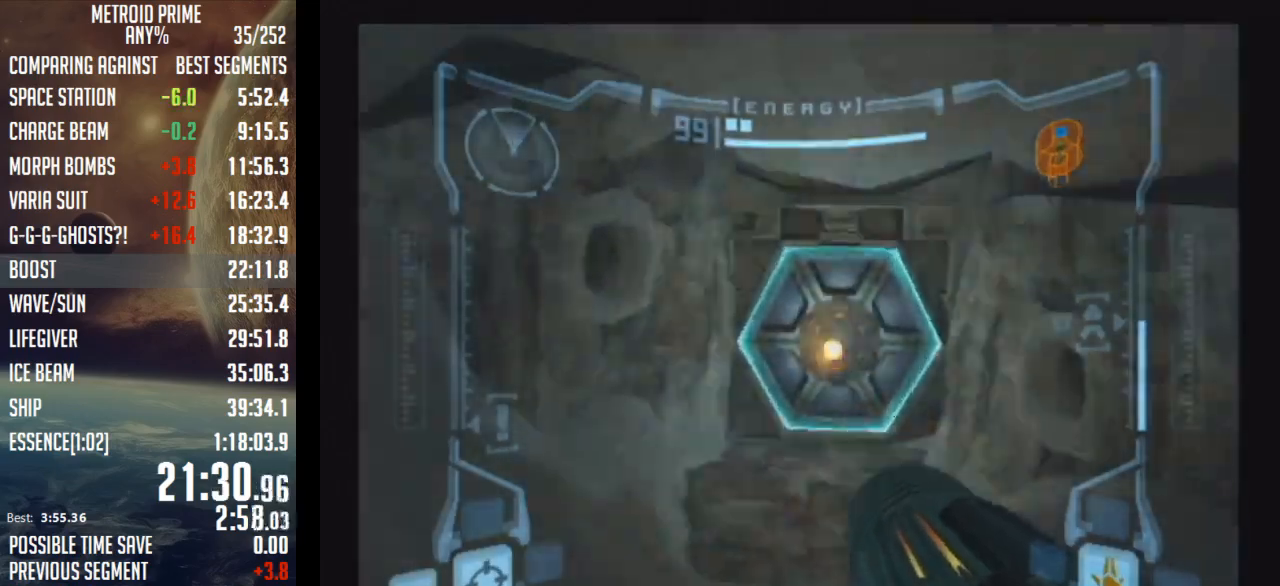
{"buttons": ["A", "L1"], "left_stick": "up-right", "right_stick": "center", "events": [[150, "left_stick", "up"], [217, "L1", "down"], [400, "left_stick", "up-right"]]}
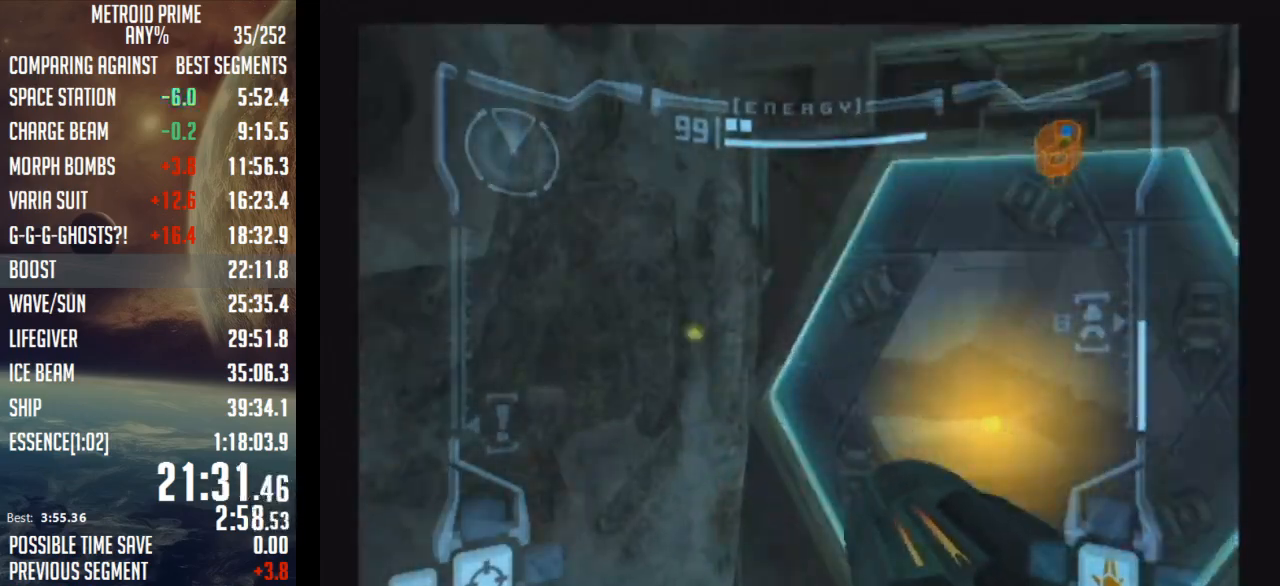
{"buttons": ["A", "B", "L1"], "left_stick": "up-right", "right_stick": "center", "events": [[467, "B", "down"]]}
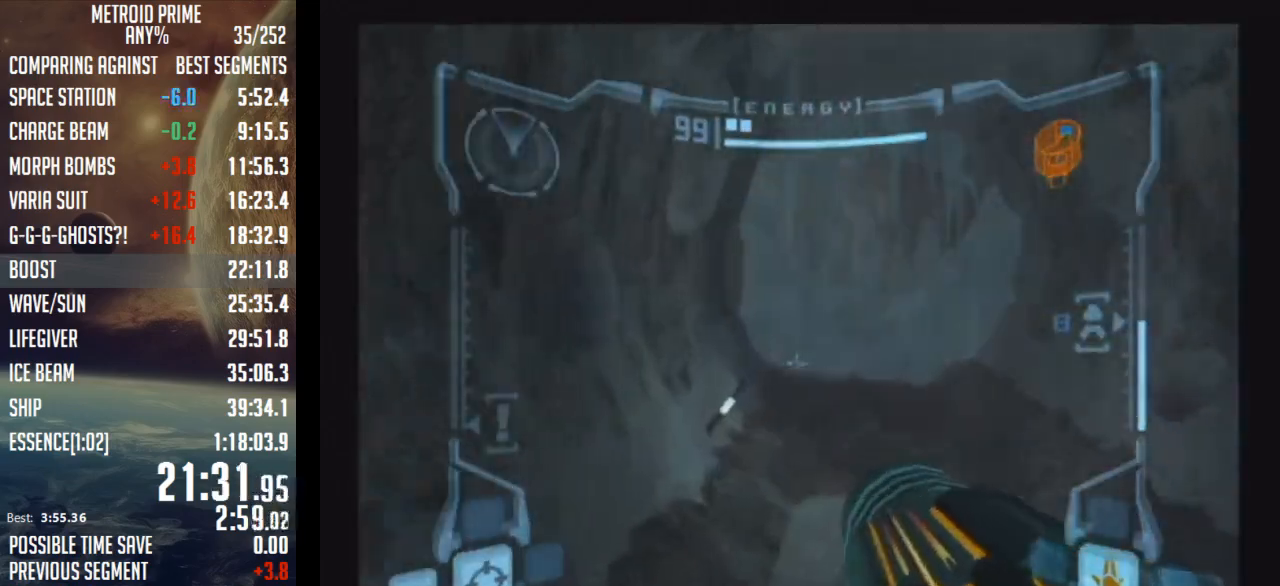
{"buttons": ["R1"], "left_stick": "up-left", "right_stick": "center", "events": [[150, "B", "up"], [217, "A", "up"], [217, "L1", "up"], [250, "R1", "down"], [300, "left_stick", "up-left"]]}
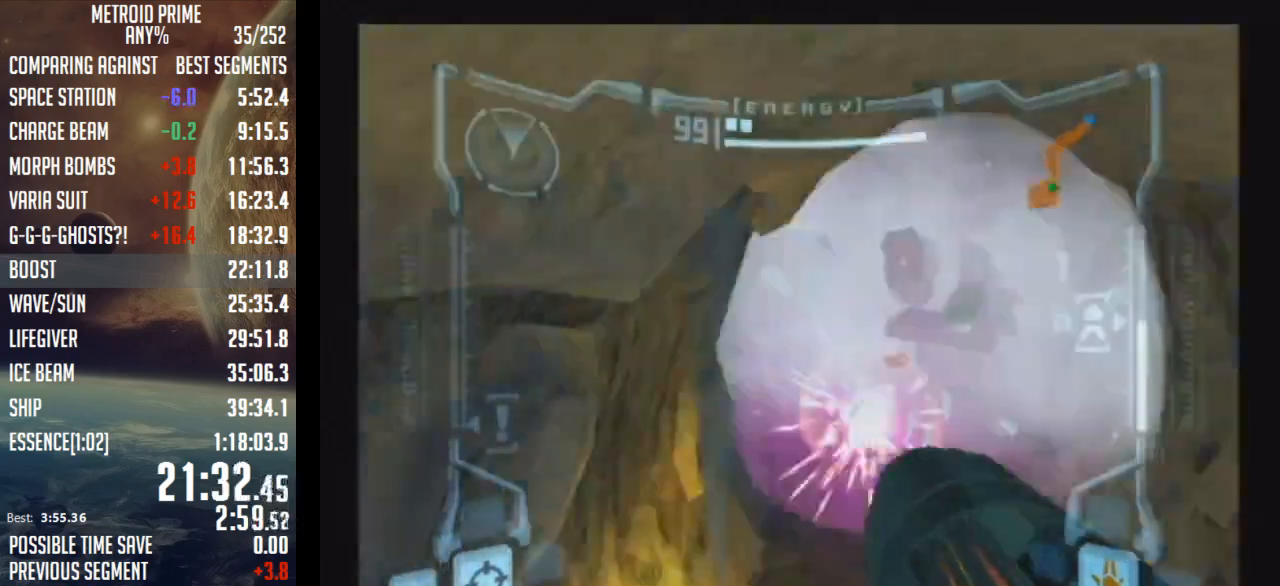
{"buttons": ["A"], "left_stick": "up-left", "right_stick": "center", "events": [[250, "B", "down"], [250, "L1", "down"], [367, "B", "up"], [467, "A", "down"], [467, "L1", "up"], [467, "R1", "up"]]}
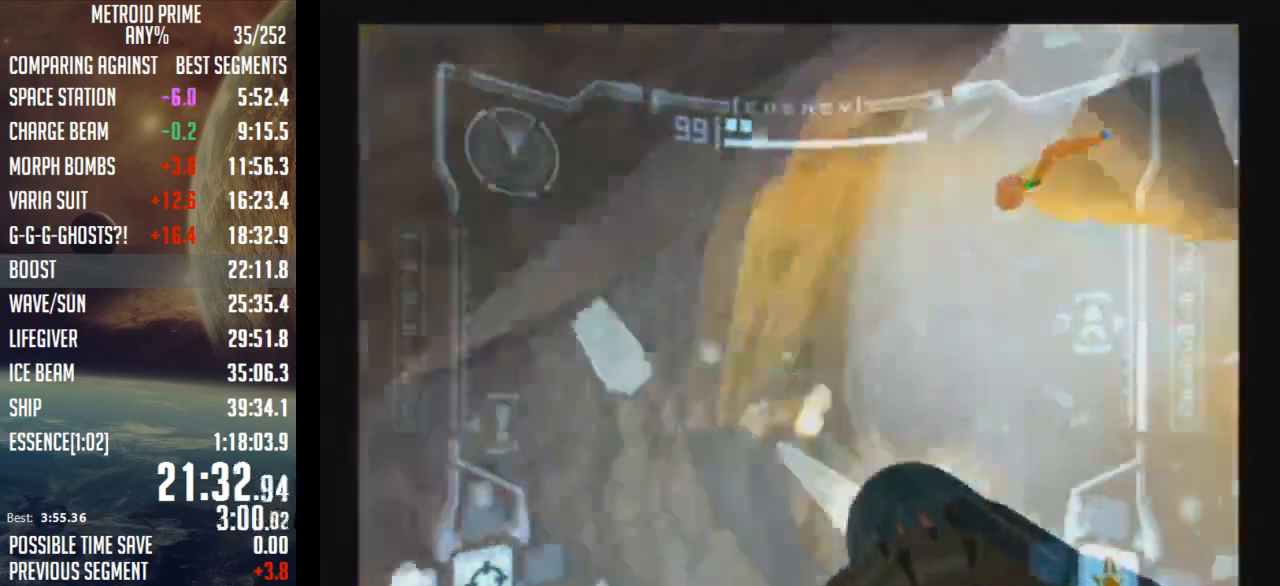
{"buttons": ["A", "B", "L1"], "left_stick": "up", "right_stick": "center", "events": [[50, "left_stick", "up-right"], [433, "left_stick", "up"], [500, "B", "down"], [500, "L1", "down"]]}
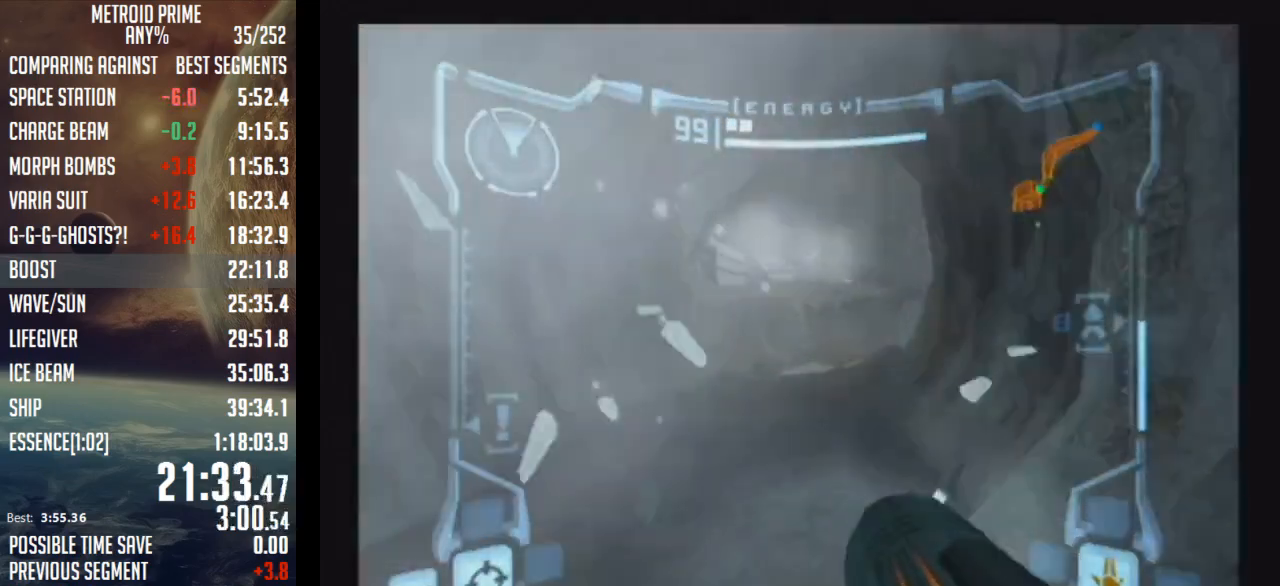
{"buttons": ["A", "R1"], "left_stick": "up-right", "right_stick": "center", "events": [[183, "L1", "up"], [217, "B", "up"], [250, "left_stick", "up-right"], [267, "R1", "down"]]}
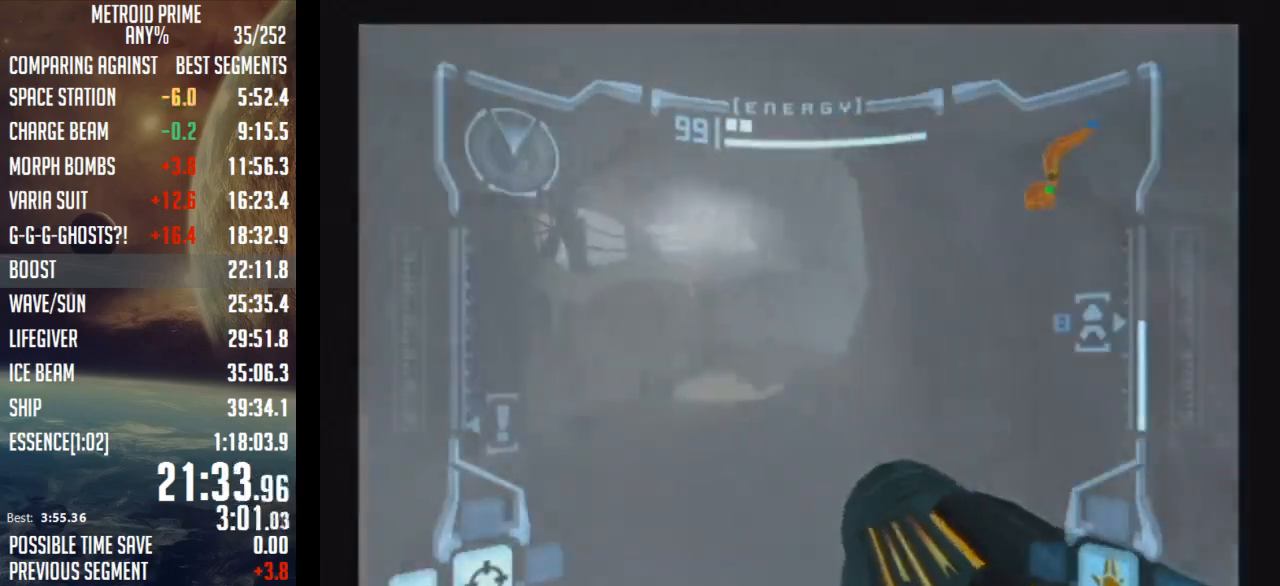
{"buttons": ["A", "B", "L1", "R1"], "left_stick": "up-right", "right_stick": "center", "events": [[467, "B", "down"], [467, "L1", "down"]]}
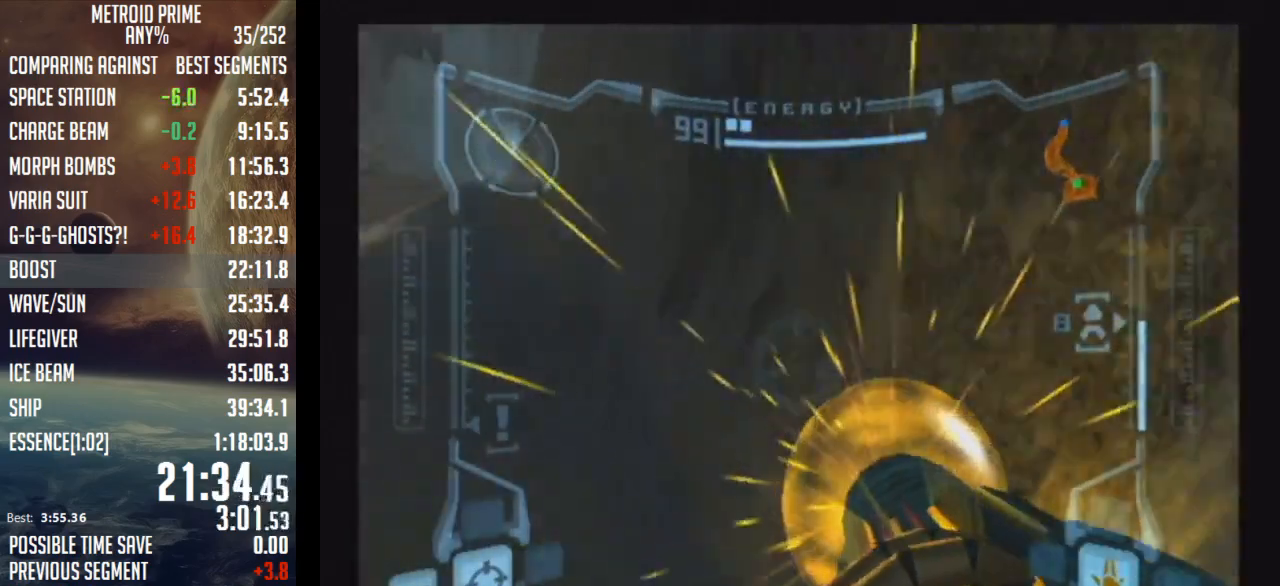
{"buttons": ["A"], "left_stick": "up", "right_stick": "center", "events": [[150, "B", "up"], [183, "L1", "up"], [367, "left_stick", "up"], [433, "R1", "up"]]}
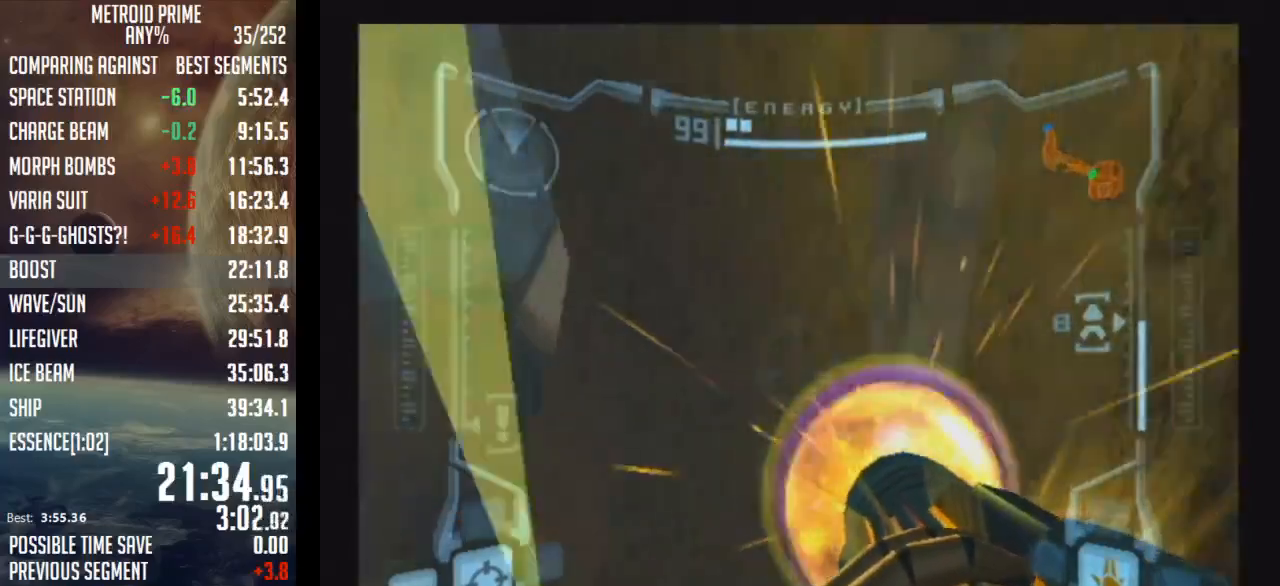
{"buttons": ["A", "L1"], "left_stick": "up", "right_stick": "center", "events": [[500, "L1", "down"]]}
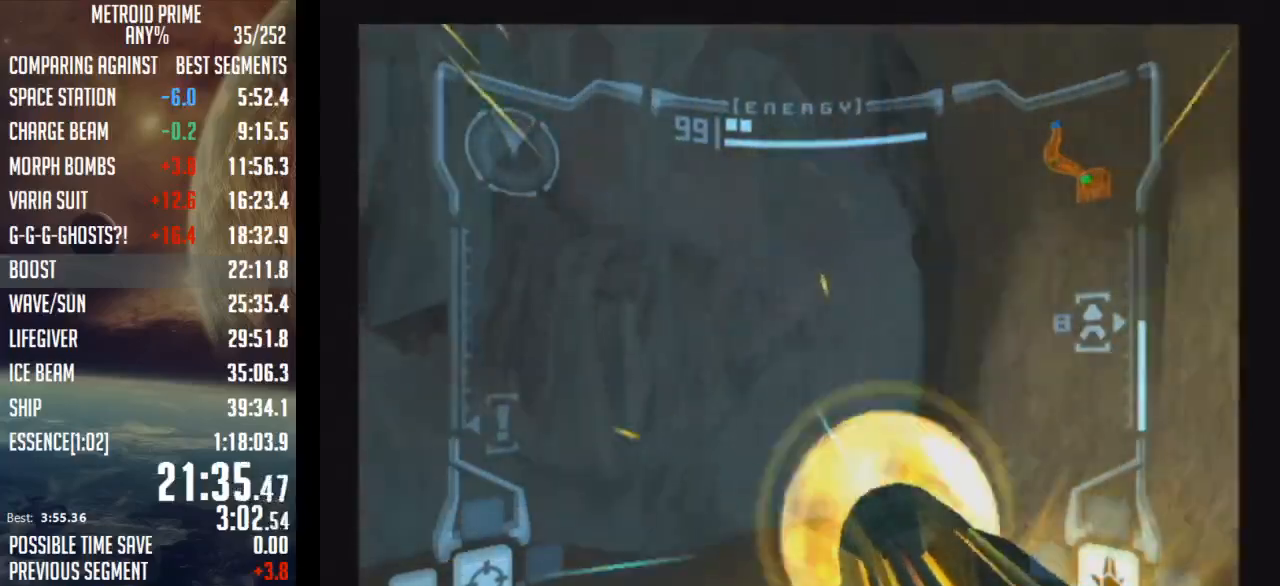
{"buttons": ["R1"], "left_stick": "up-right", "right_stick": "center", "events": [[33, "B", "down"], [183, "B", "up"], [217, "A", "up"], [233, "L1", "up"], [233, "R1", "down"], [333, "left_stick", "up-right"]]}
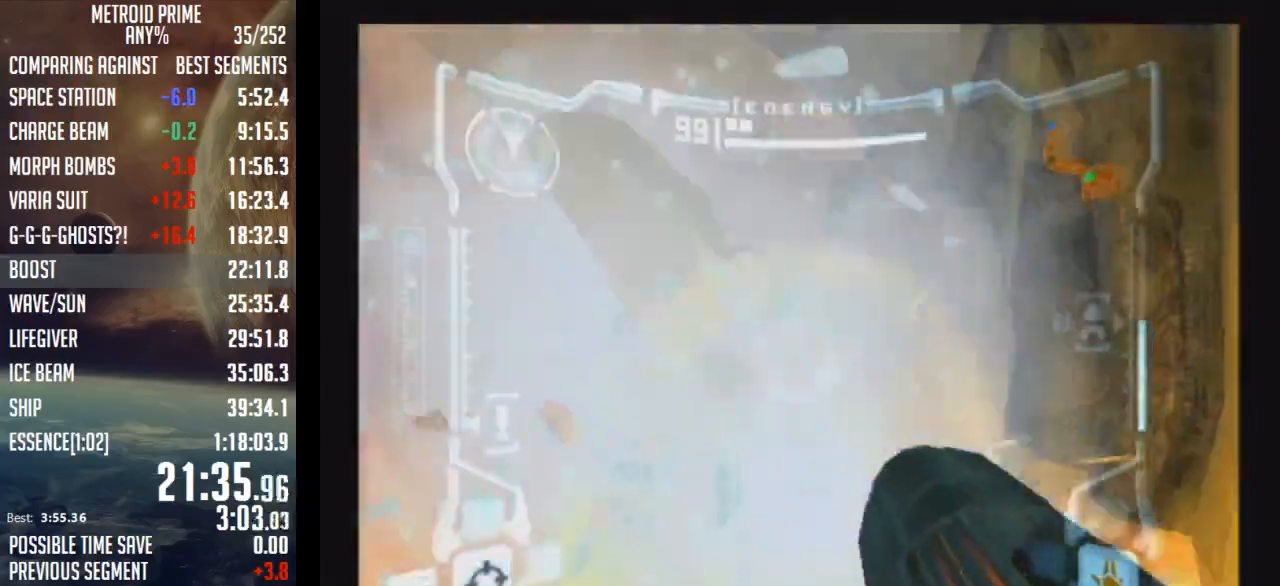
{"buttons": ["A", "R1"], "left_stick": "up-right", "right_stick": "center", "events": [[17, "A", "down"]]}
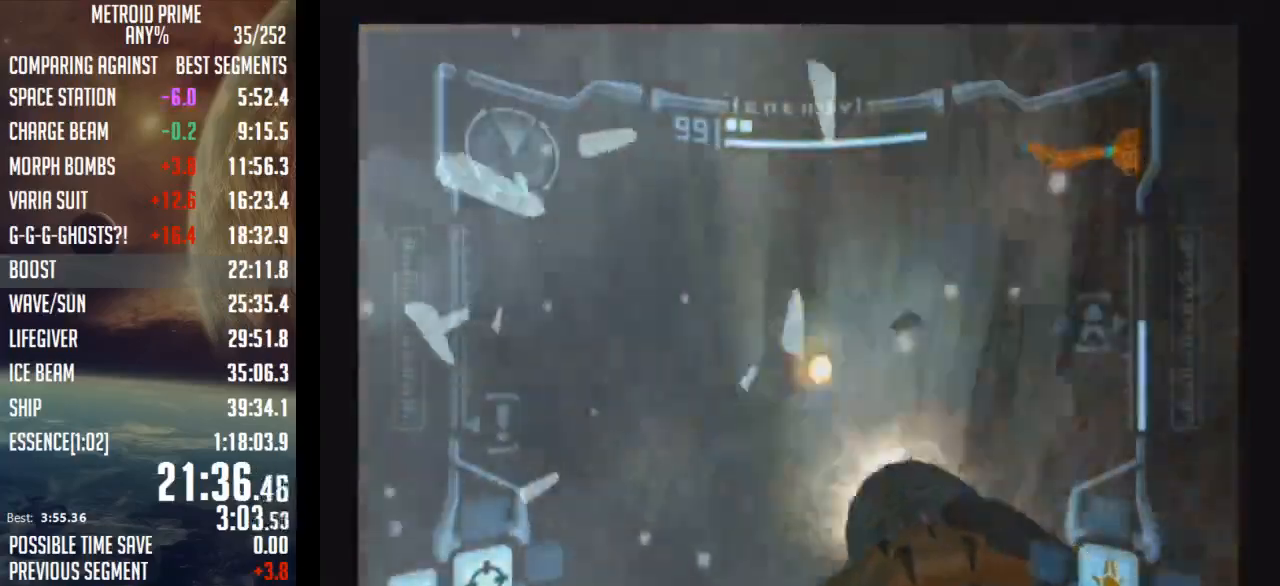
{"buttons": ["A", "R1"], "left_stick": "up-left", "right_stick": "center", "events": [[83, "L1", "down"], [117, "B", "down"], [267, "B", "up"], [267, "L1", "up"], [367, "left_stick", "up-left"]]}
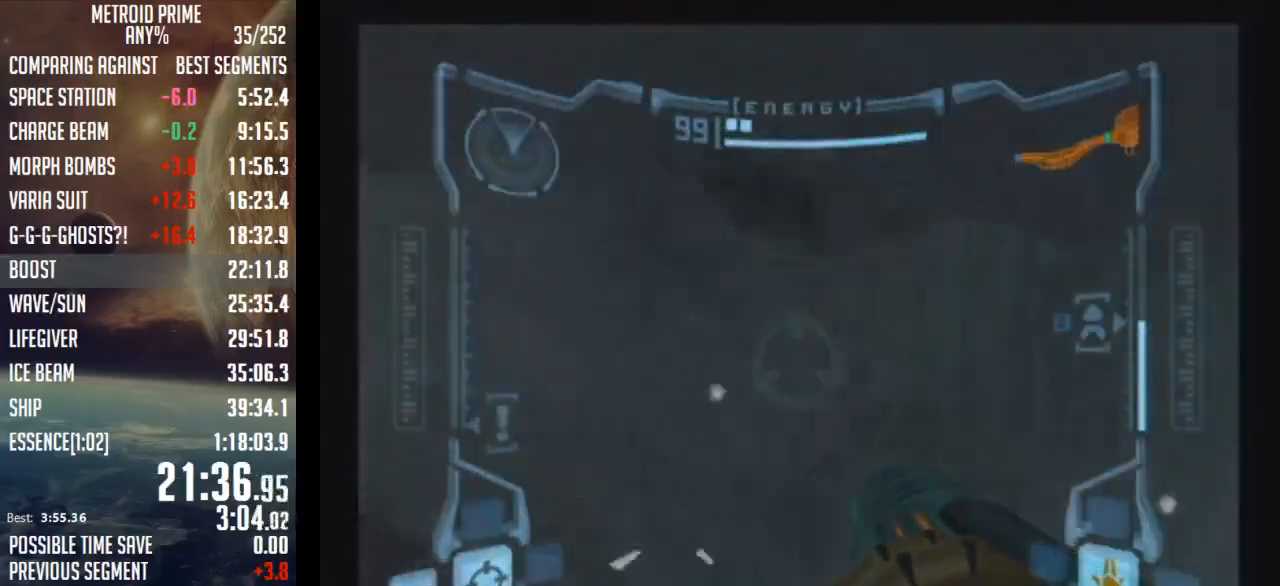
{"buttons": ["A"], "left_stick": "up-left", "right_stick": "center", "events": [[83, "R1", "up"]]}
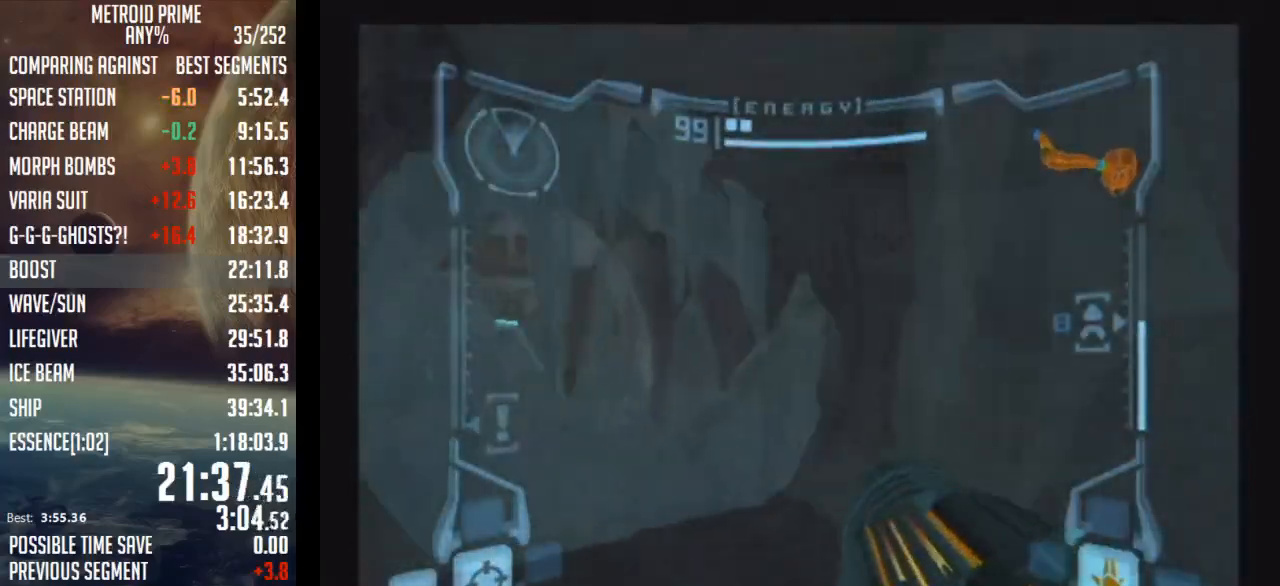
{"buttons": [], "left_stick": "up-left", "right_stick": "center", "events": [[17, "L1", "down"], [67, "B", "down"], [150, "R1", "down"], [217, "L1", "up"], [250, "B", "up"], [250, "R1", "up"], [467, "A", "up"]]}
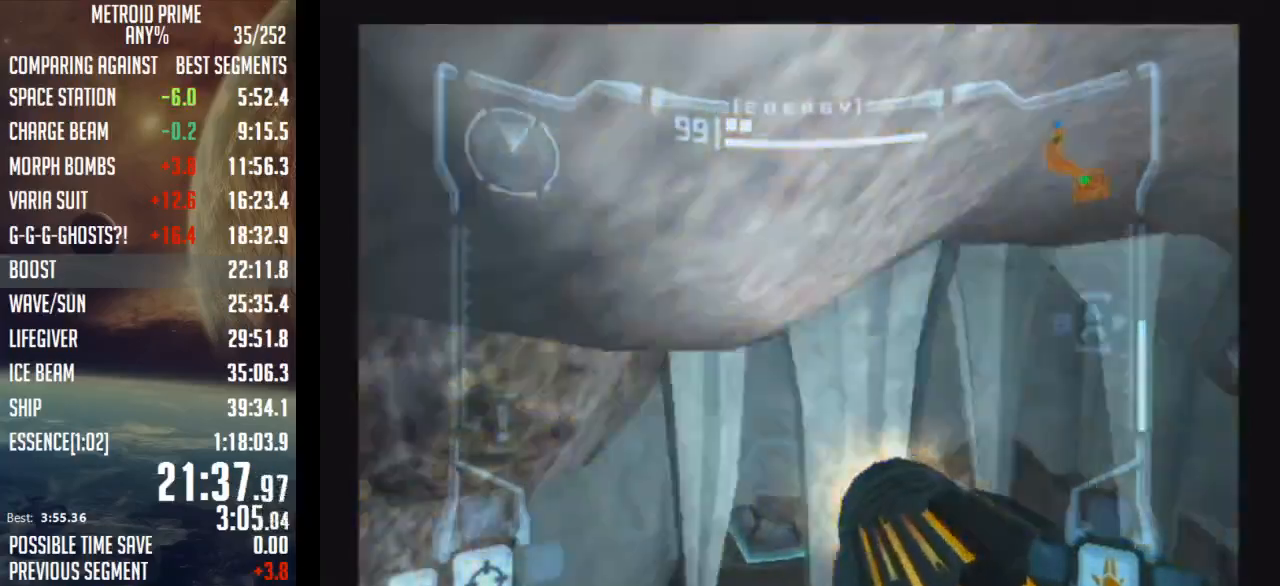
{"buttons": [], "left_stick": "up", "right_stick": "center", "events": [[250, "left_stick", "up"]]}
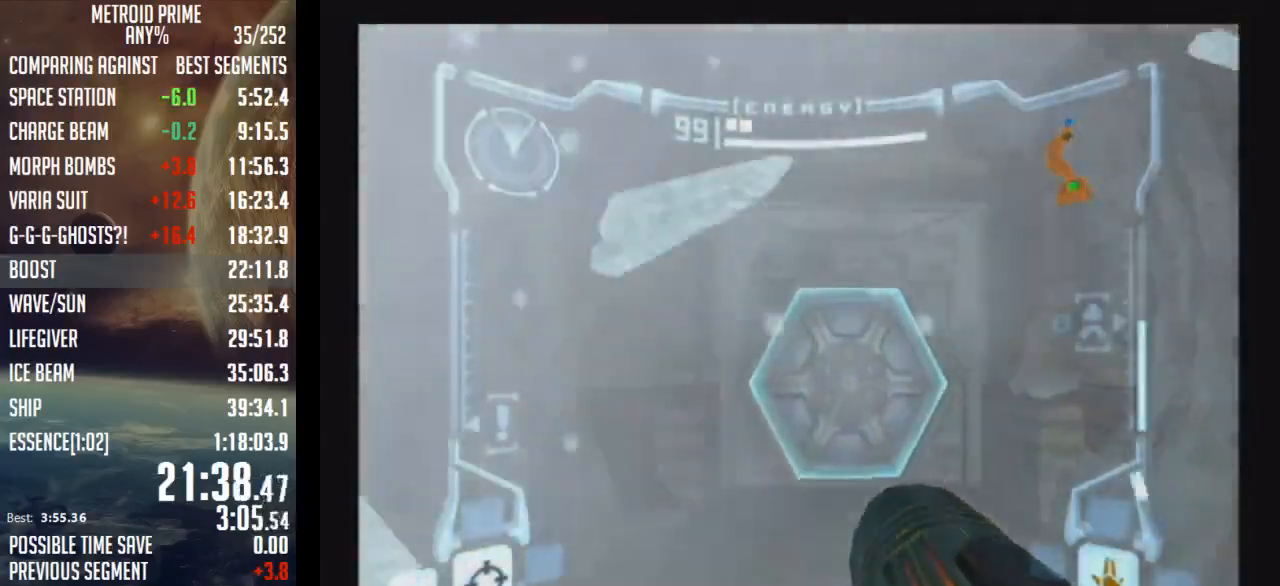
{"buttons": [], "left_stick": "up", "right_stick": "center", "events": [[33, "A", "down"], [33, "L1", "down"], [83, "B", "down"], [183, "A", "up"], [183, "B", "up"], [367, "L1", "up"]]}
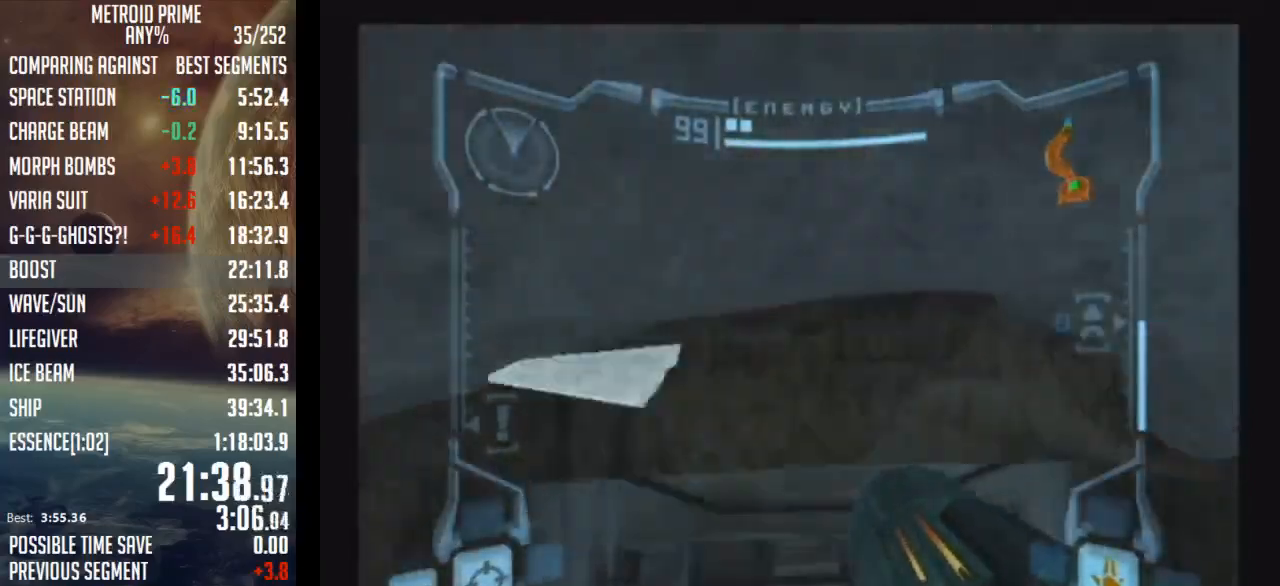
{"buttons": ["A", "L1"], "left_stick": "center", "right_stick": "center", "events": [[183, "L1", "down"], [283, "left_stick", "up-left"], [300, "A", "down"], [400, "A", "up"], [400, "left_stick", "center"], [467, "A", "down"]]}
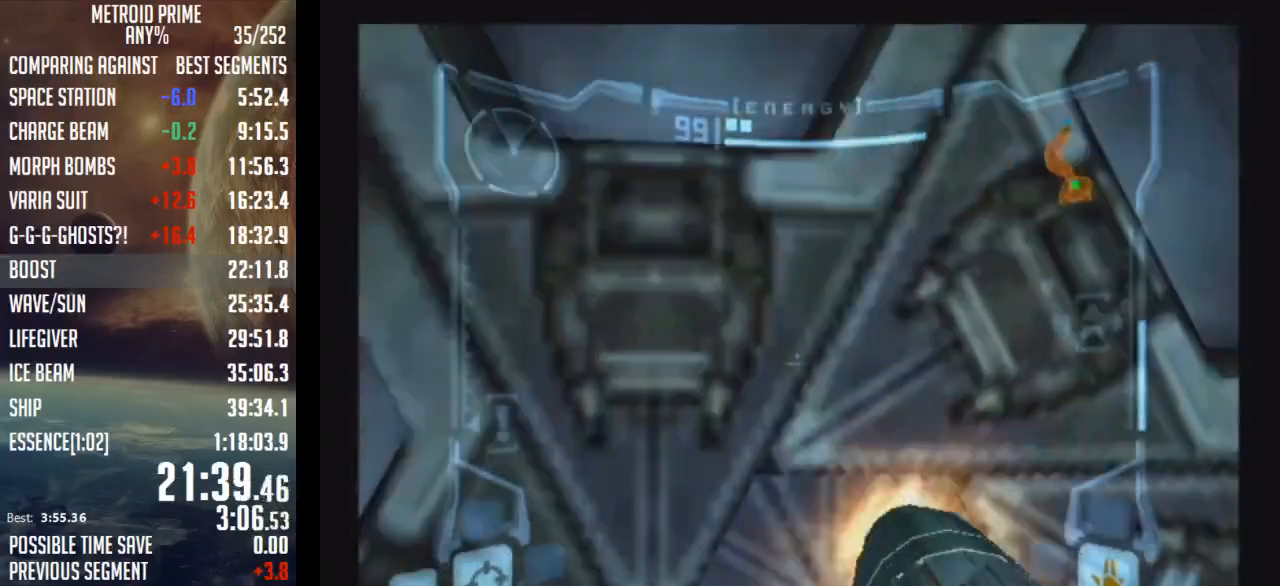
{"buttons": ["L1"], "left_stick": "up", "right_stick": "center", "events": [[33, "A", "up"], [67, "left_stick", "up"]]}
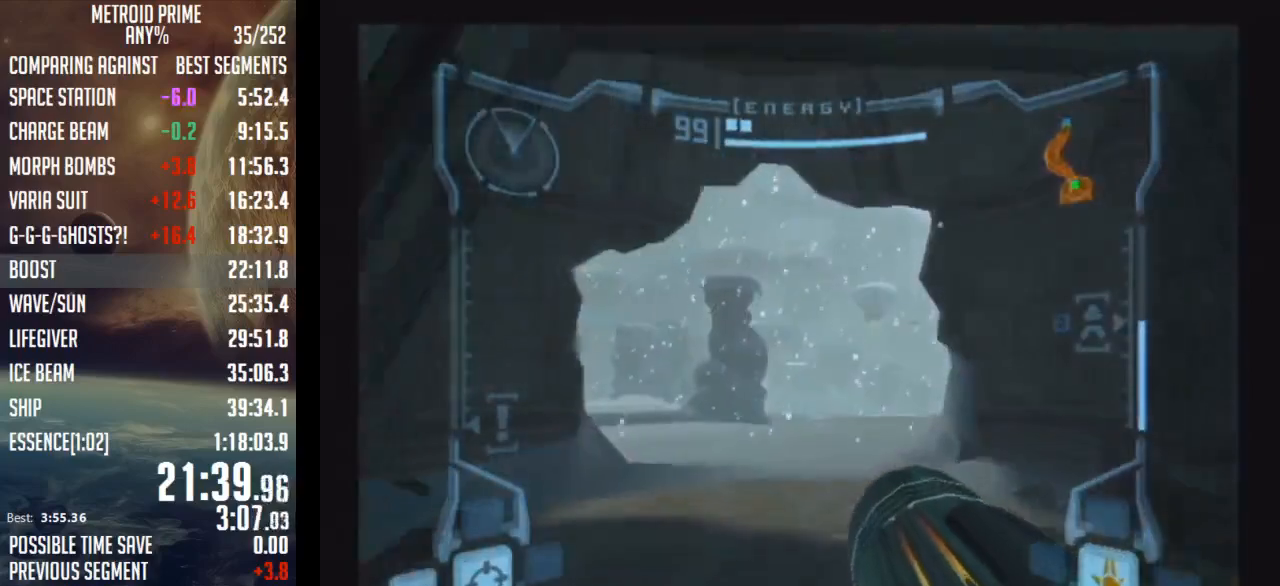
{"buttons": [], "left_stick": "up", "right_stick": "center", "events": [[467, "L1", "up"]]}
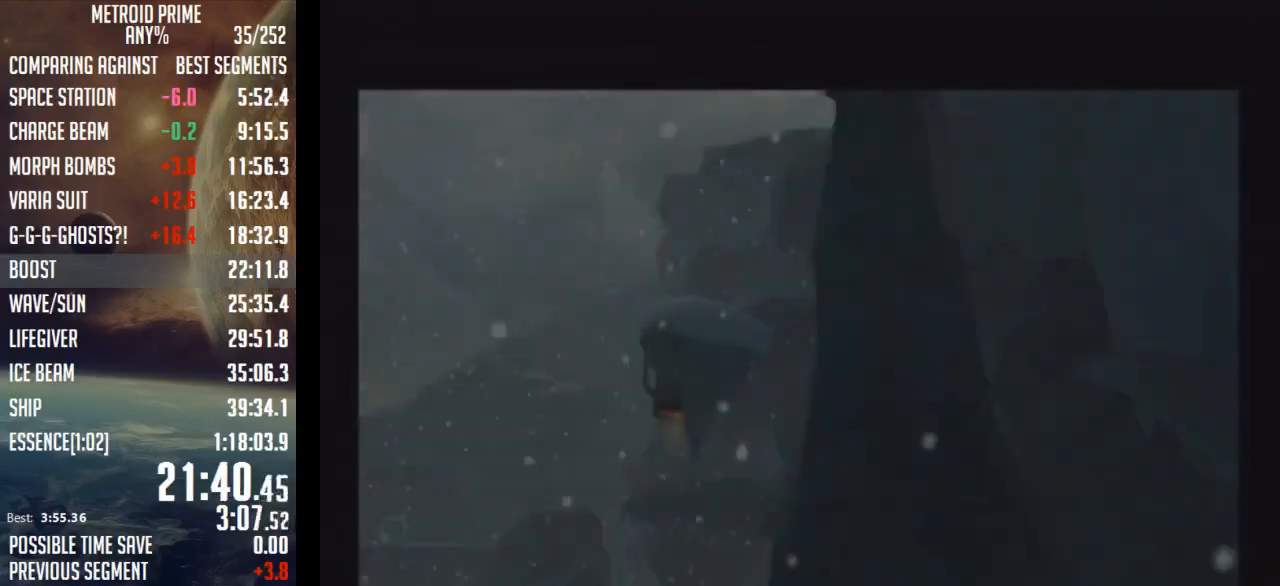
{"buttons": [], "left_stick": "center", "right_stick": "center", "events": [[117, "left_stick", "center"]]}